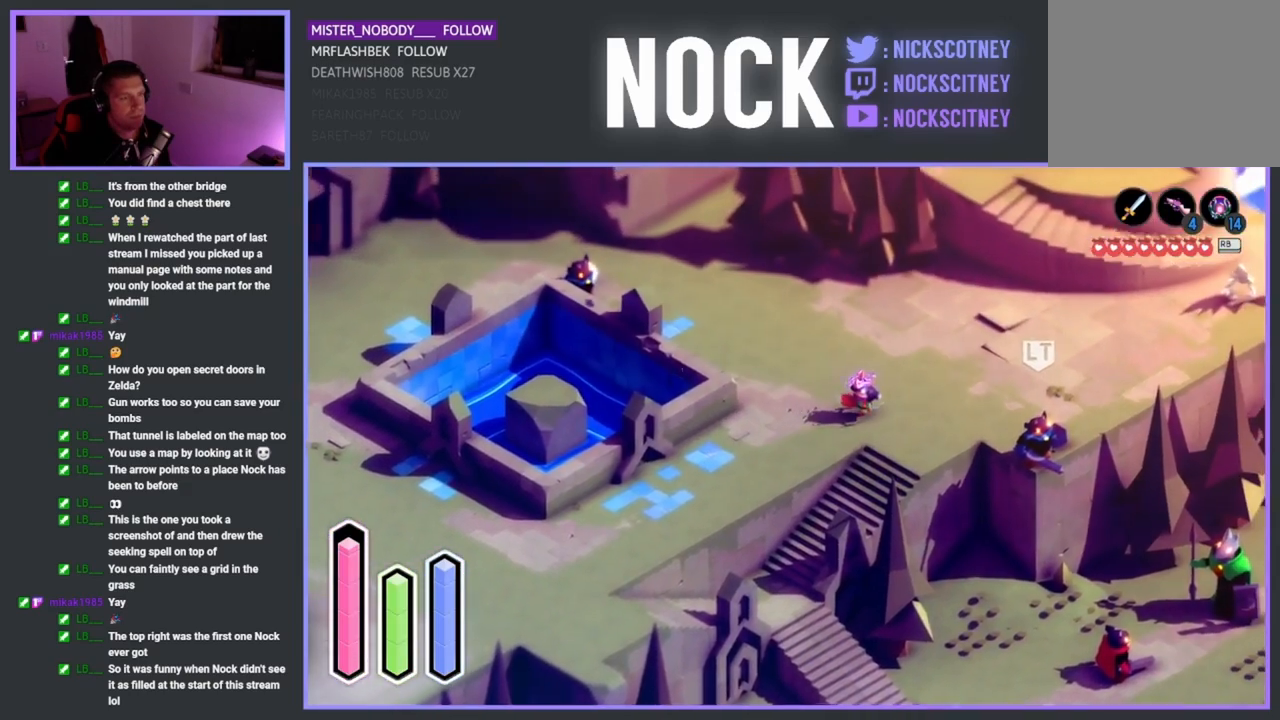
Gameplay with a controller (PlayStation layout); each line is a JSON object with the inputs held at the frame after it. "events" lists button and stick changes between this image and that frame as [ms after this image, input, new state], when the widget could be followed in between. Not read: right_stick.
{"buttons": [], "left_stick": "right", "events": []}
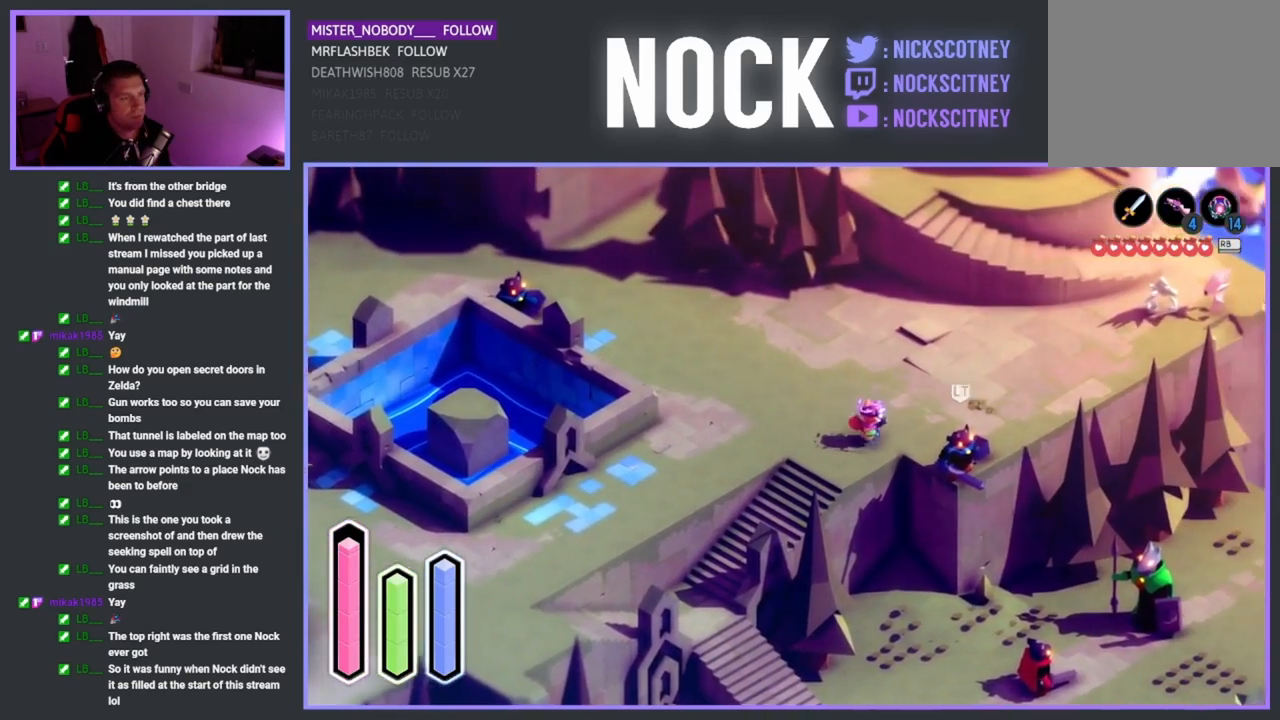
{"buttons": ["SQUARE"], "left_stick": "right", "events": [[167, "SQUARE", "down"], [367, "SQUARE", "up"], [450, "SQUARE", "down"]]}
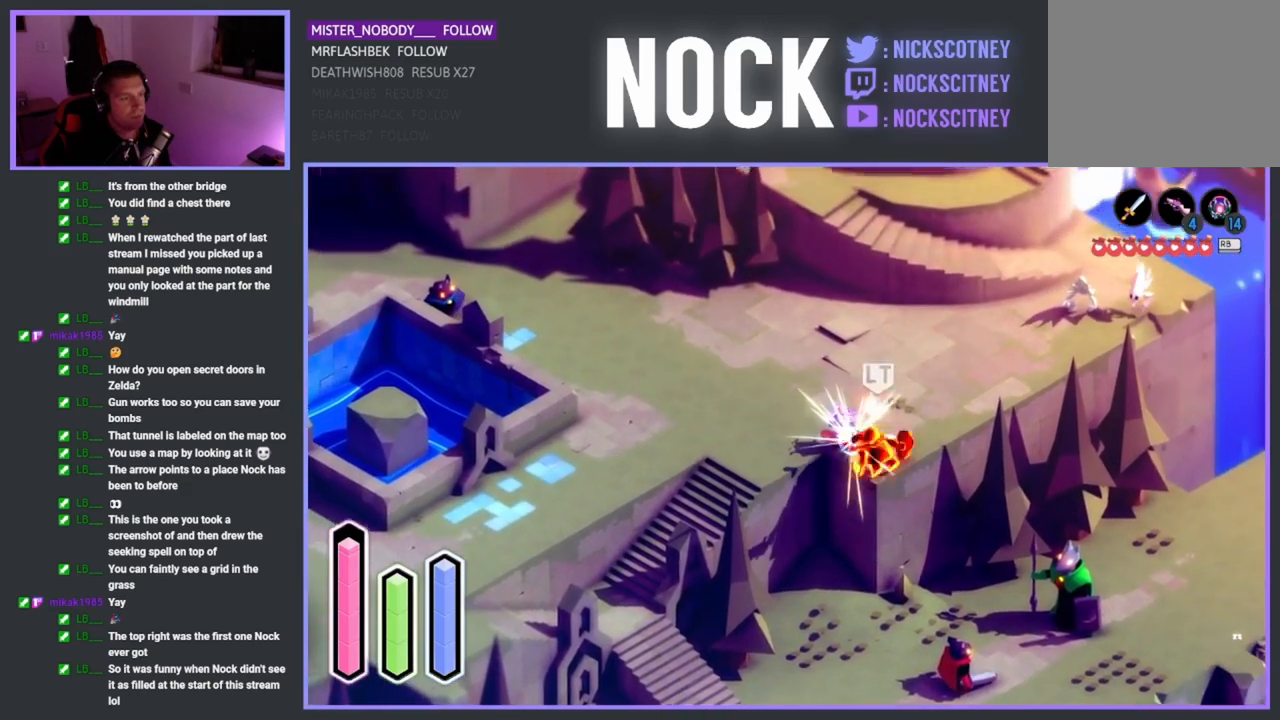
{"buttons": ["SQUARE"], "left_stick": "right", "events": [[100, "SQUARE", "up"], [150, "SQUARE", "down"], [250, "SQUARE", "up"], [317, "SQUARE", "down"], [433, "SQUARE", "up"], [500, "SQUARE", "down"]]}
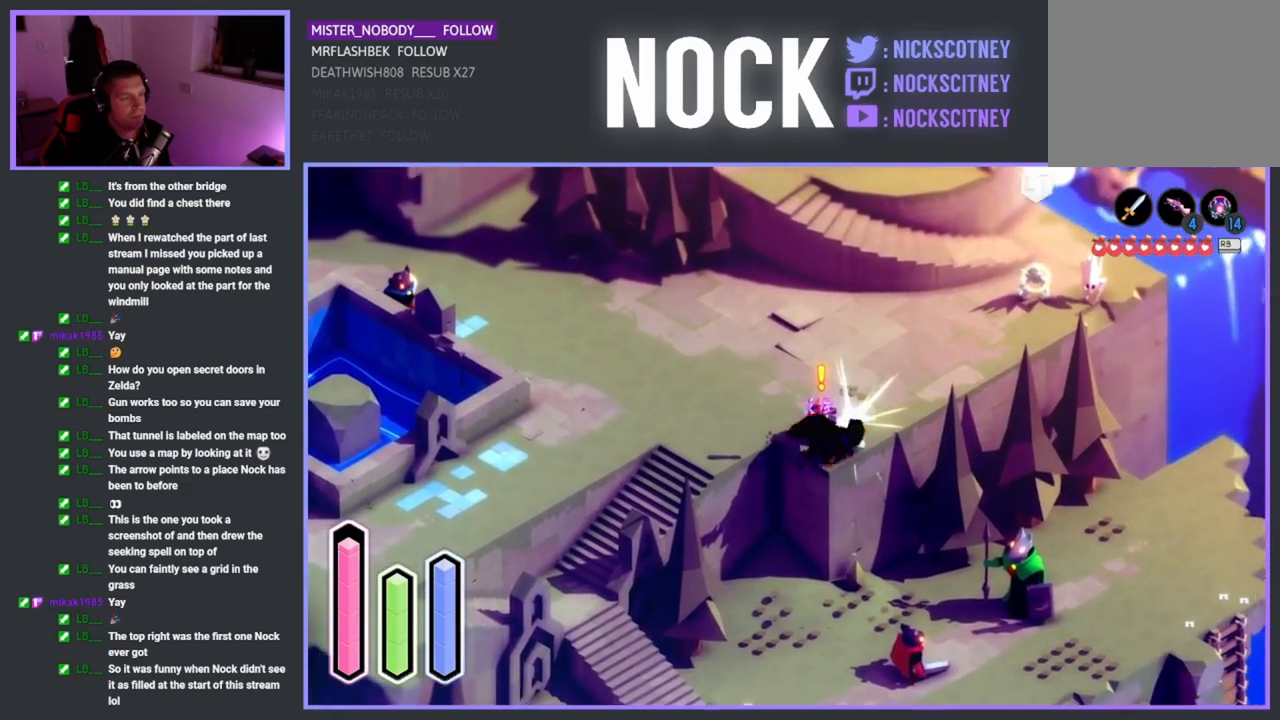
{"buttons": [], "left_stick": "left", "events": [[150, "SQUARE", "up"], [233, "left_stick", "center"], [450, "left_stick", "left"]]}
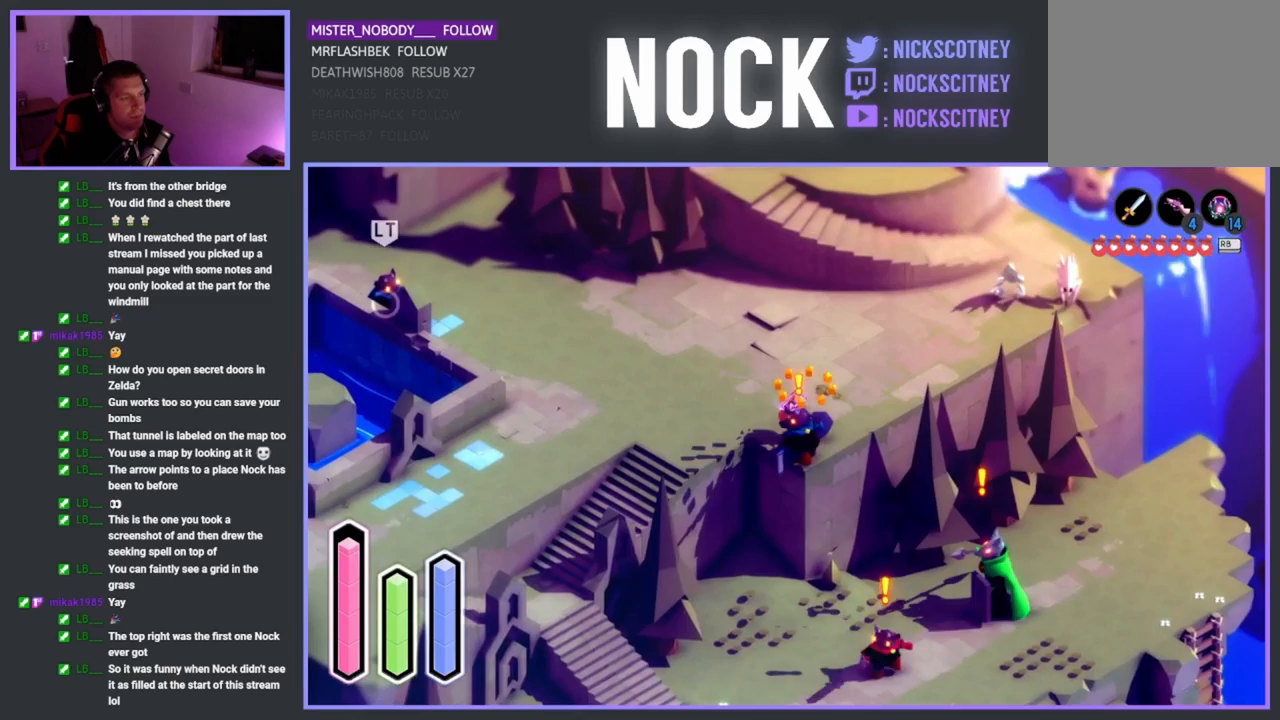
{"buttons": [], "left_stick": "down-right", "events": [[300, "left_stick", "center"], [400, "left_stick", "down-right"]]}
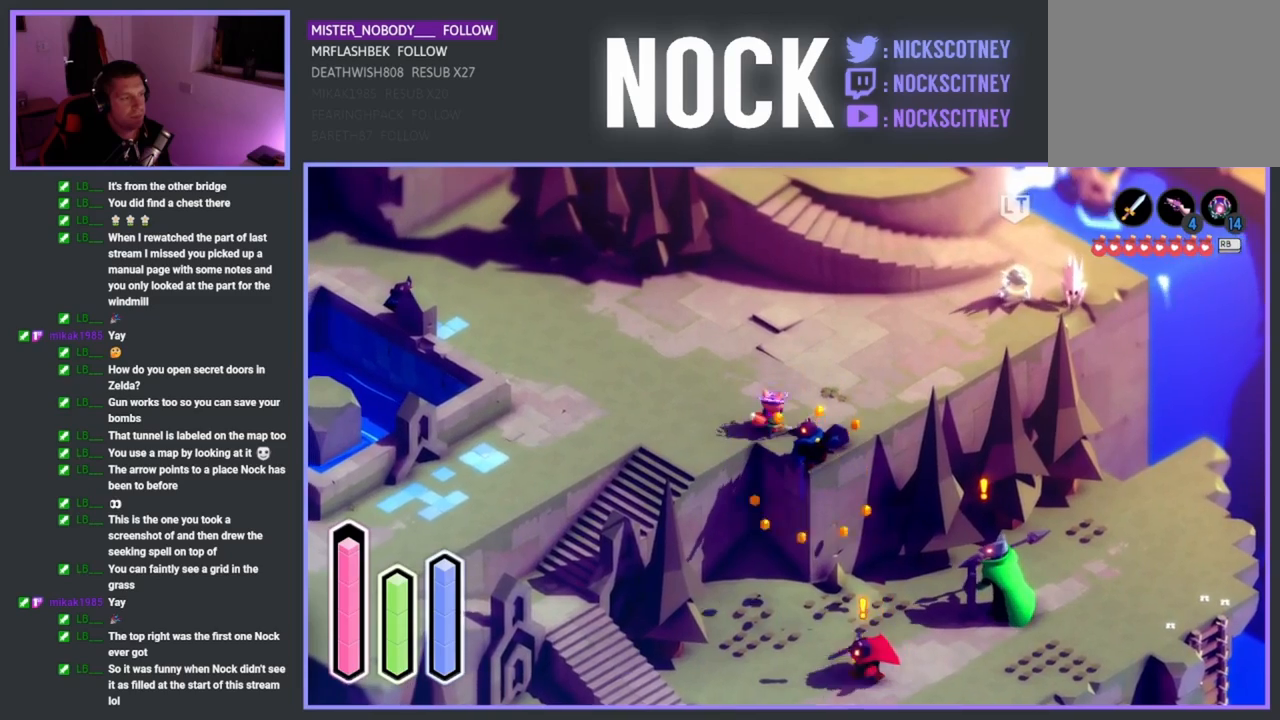
{"buttons": ["CROSS"], "left_stick": "up-left", "events": [[200, "left_stick", "up-left"], [433, "CROSS", "down"]]}
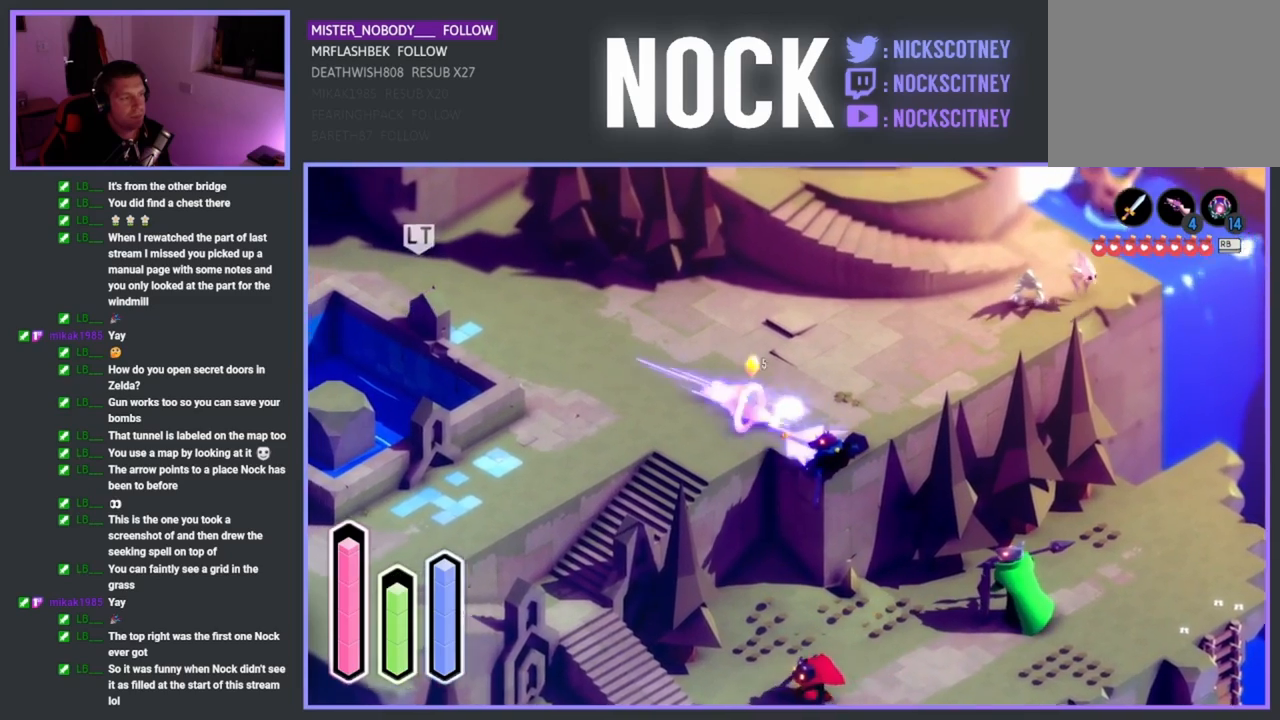
{"buttons": [], "left_stick": "up-left", "events": [[317, "CROSS", "up"]]}
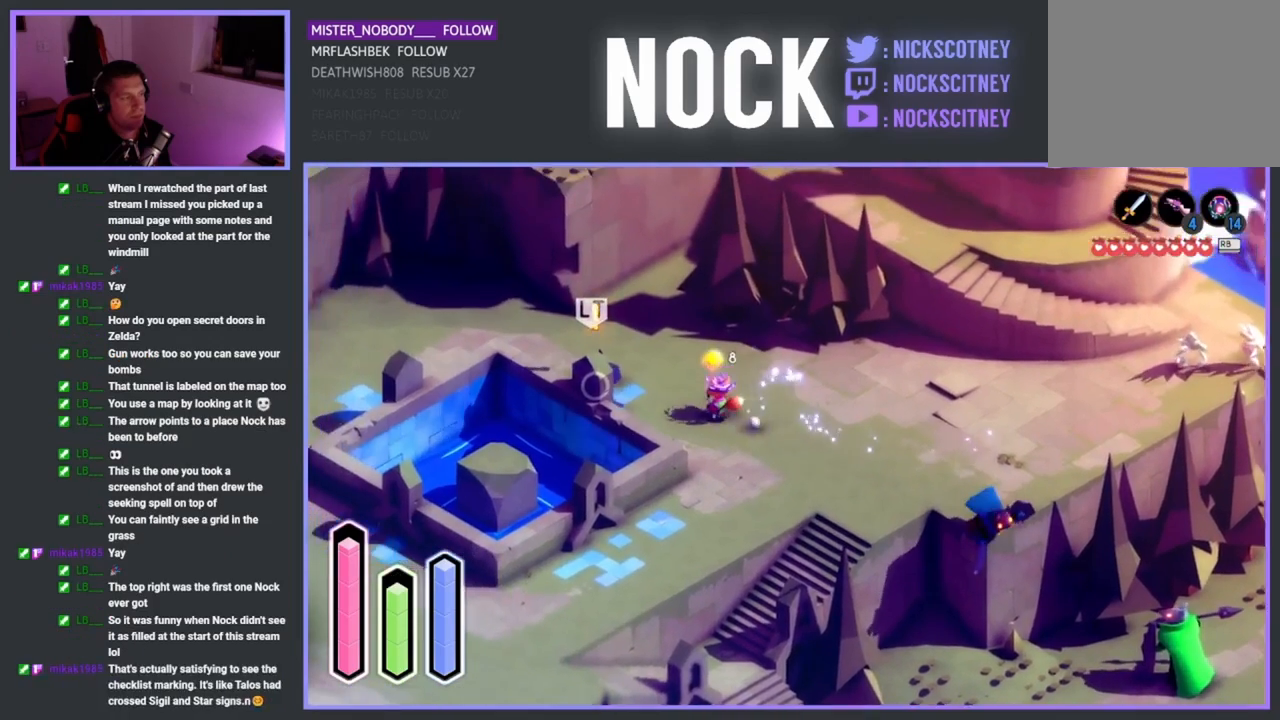
{"buttons": ["SQUARE"], "left_stick": "up-left", "events": [[217, "SQUARE", "down"], [367, "SQUARE", "up"], [467, "SQUARE", "down"]]}
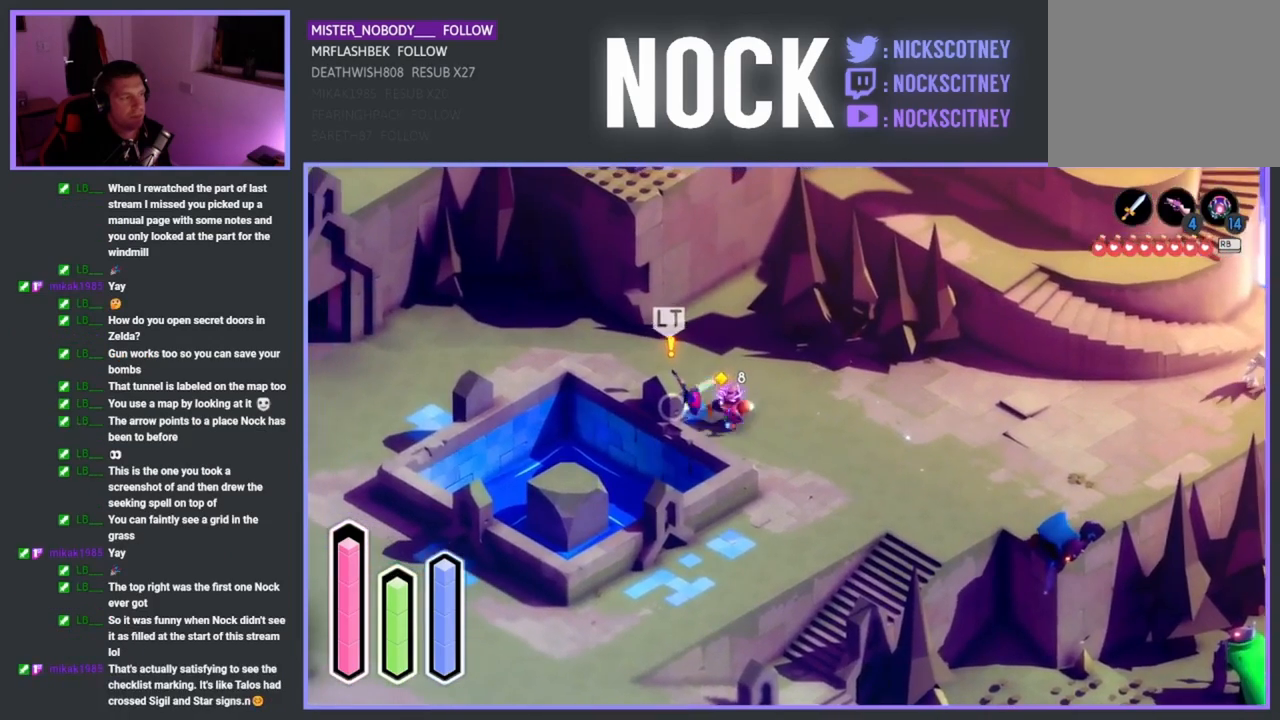
{"buttons": [], "left_stick": "up-left", "events": [[67, "SQUARE", "up"], [167, "SQUARE", "down"], [300, "SQUARE", "up"]]}
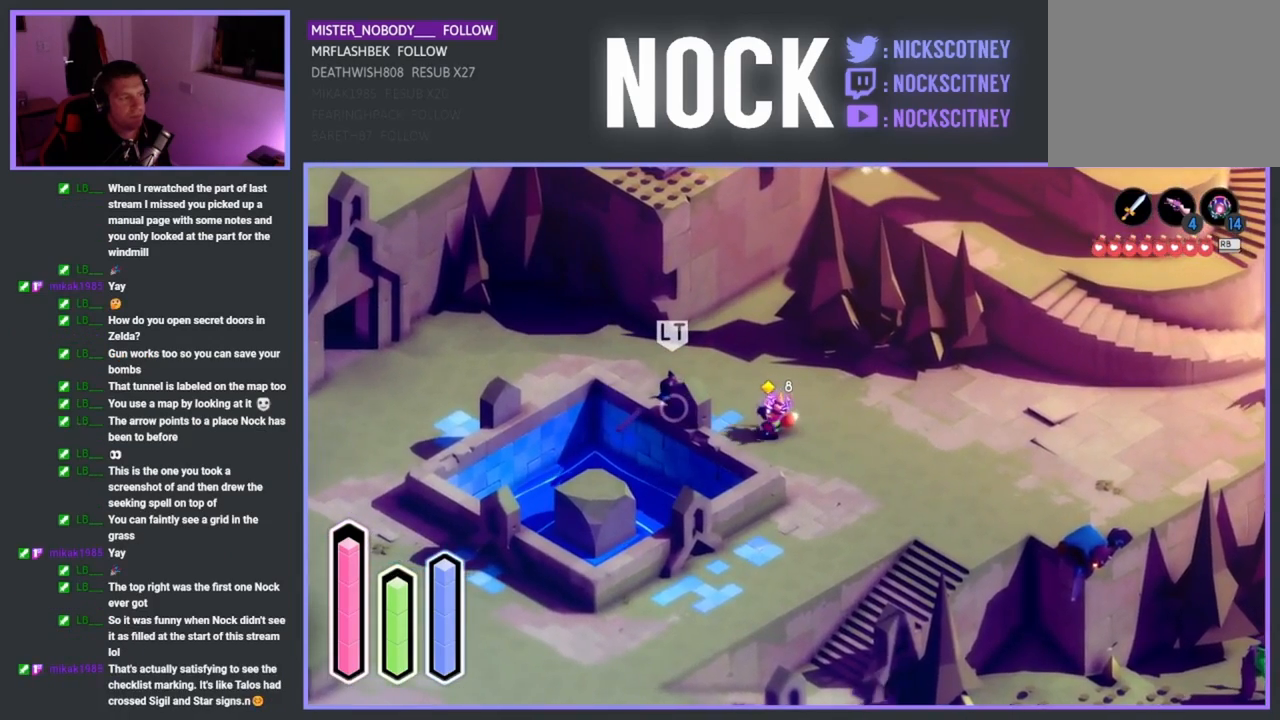
{"buttons": ["R2"], "left_stick": "up-left", "events": [[17, "R2", "down"]]}
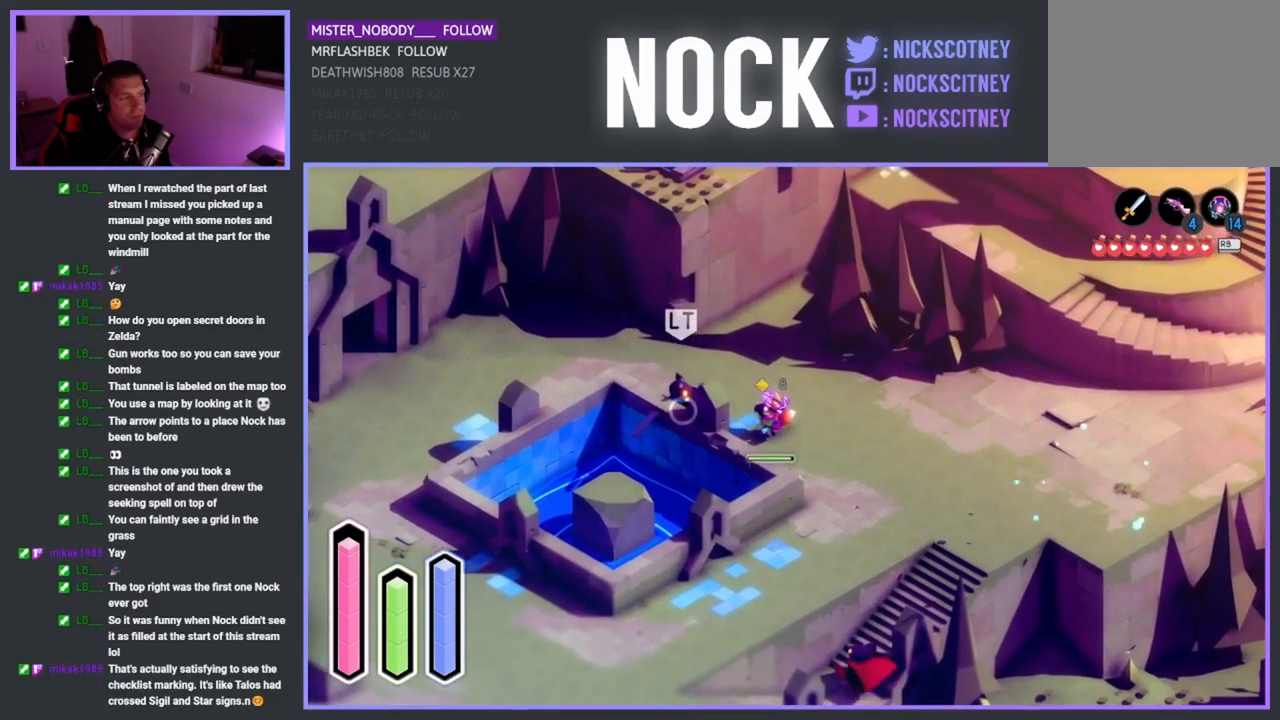
{"buttons": ["SQUARE", "R2"], "left_stick": "up-left", "events": [[50, "SQUARE", "down"], [183, "SQUARE", "up"], [250, "SQUARE", "down"], [383, "SQUARE", "up"], [450, "SQUARE", "down"]]}
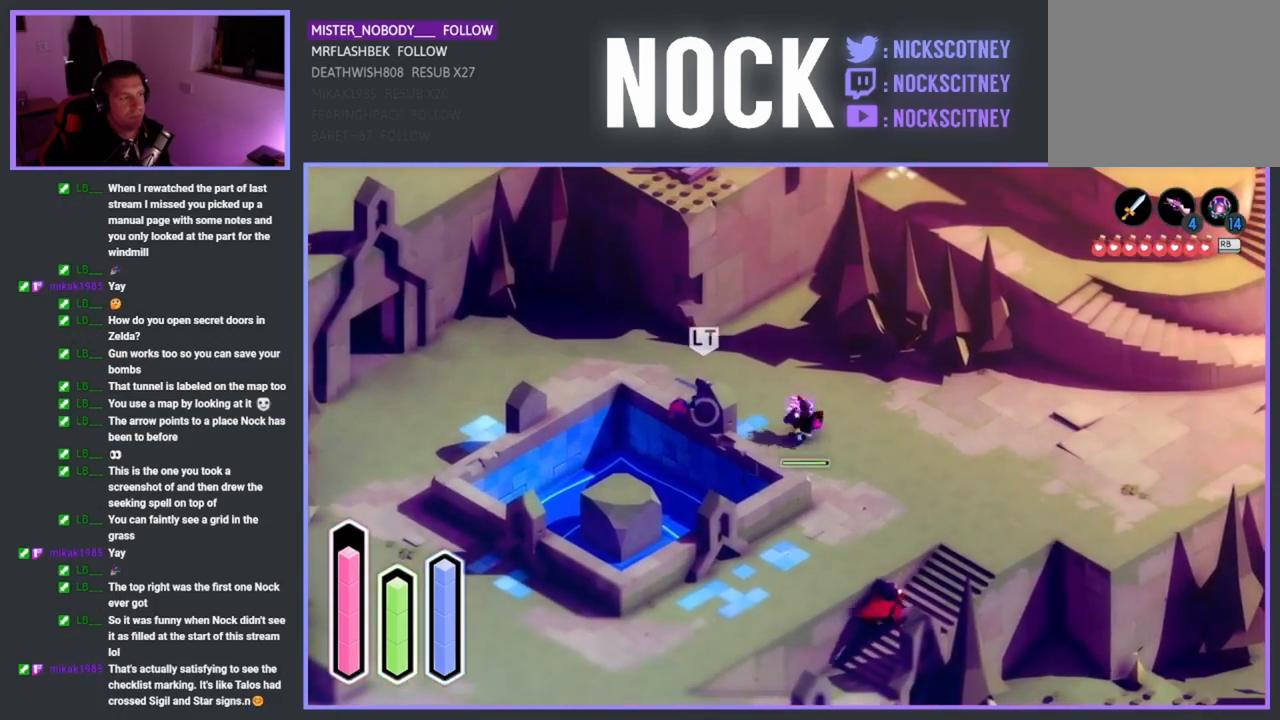
{"buttons": ["R2"], "left_stick": "up-left", "events": [[100, "SQUARE", "up"], [267, "SQUARE", "down"], [400, "SQUARE", "up"]]}
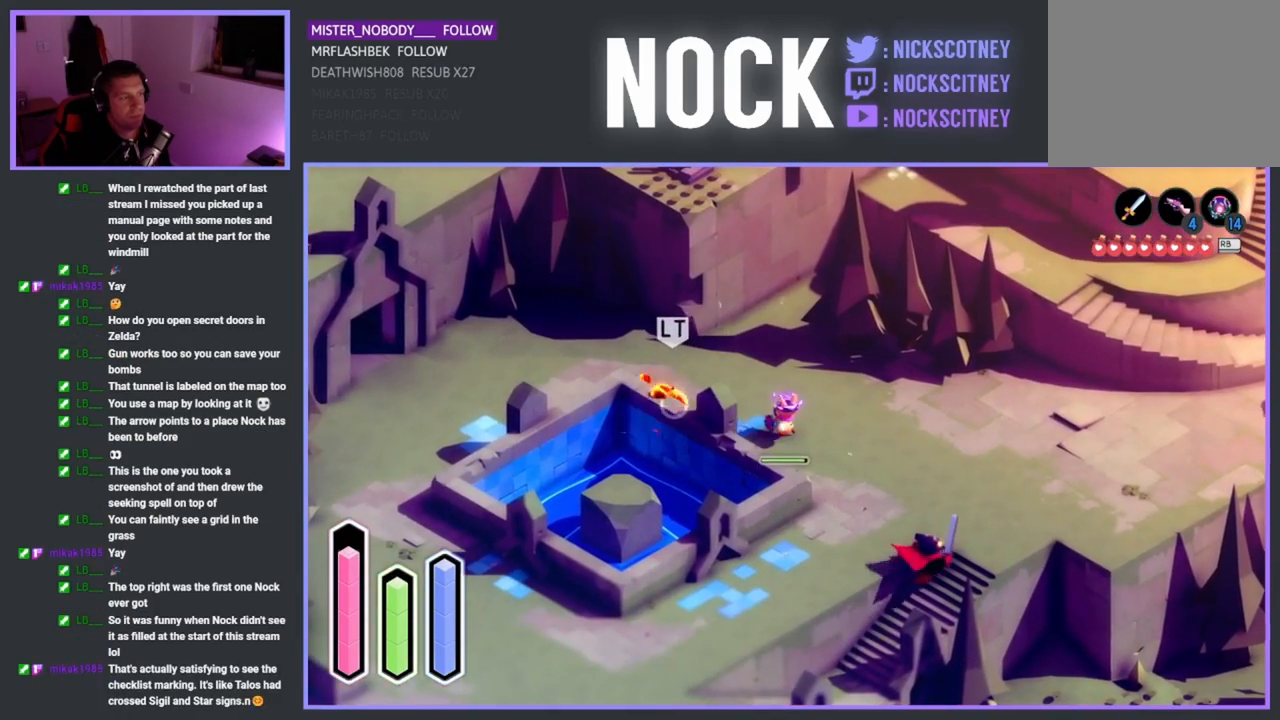
{"buttons": ["R2"], "left_stick": "up-left", "events": []}
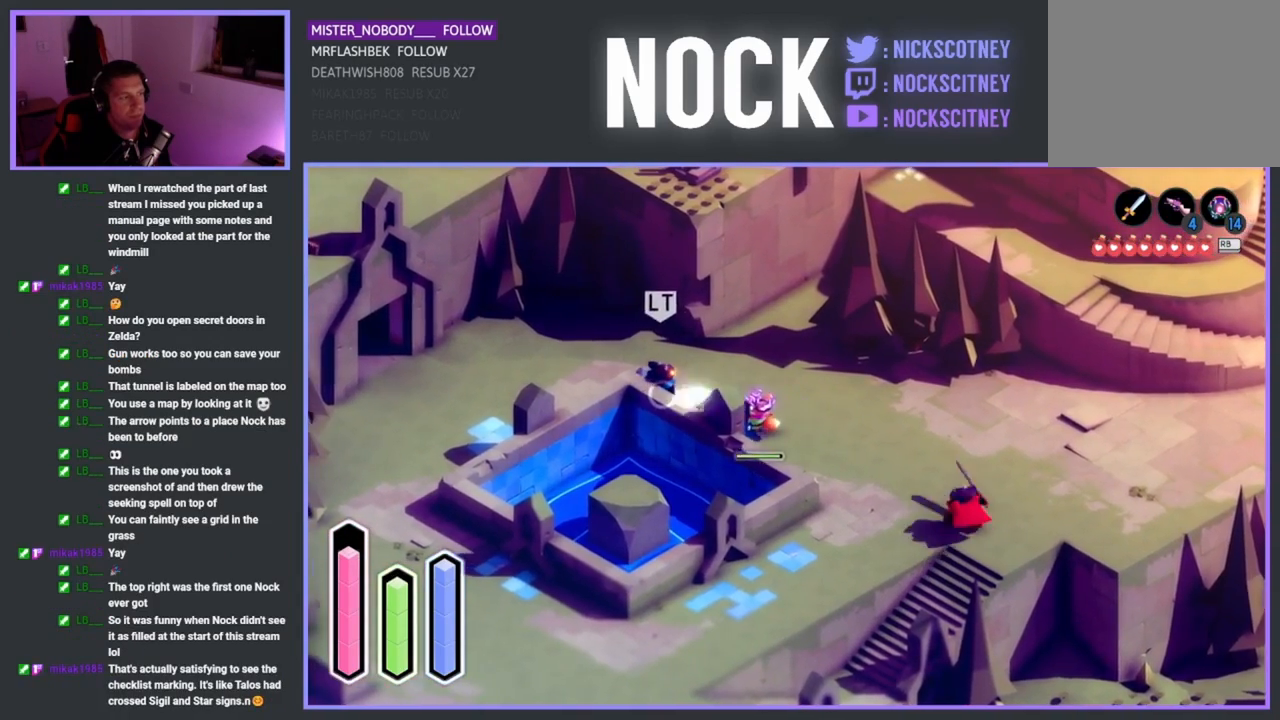
{"buttons": ["R2"], "left_stick": "up-left", "events": [[67, "SQUARE", "down"], [333, "SQUARE", "up"]]}
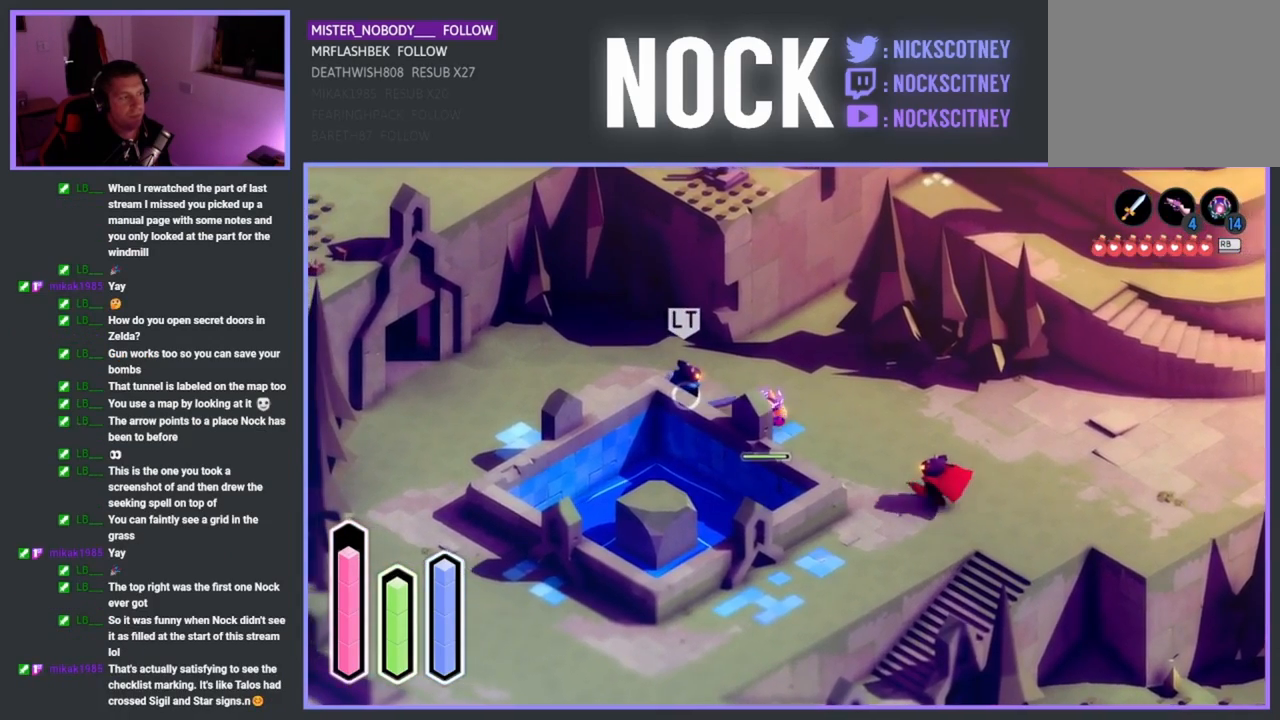
{"buttons": ["R2"], "left_stick": "up-left", "events": [[67, "SQUARE", "down"], [200, "SQUARE", "up"], [283, "SQUARE", "down"], [450, "SQUARE", "up"]]}
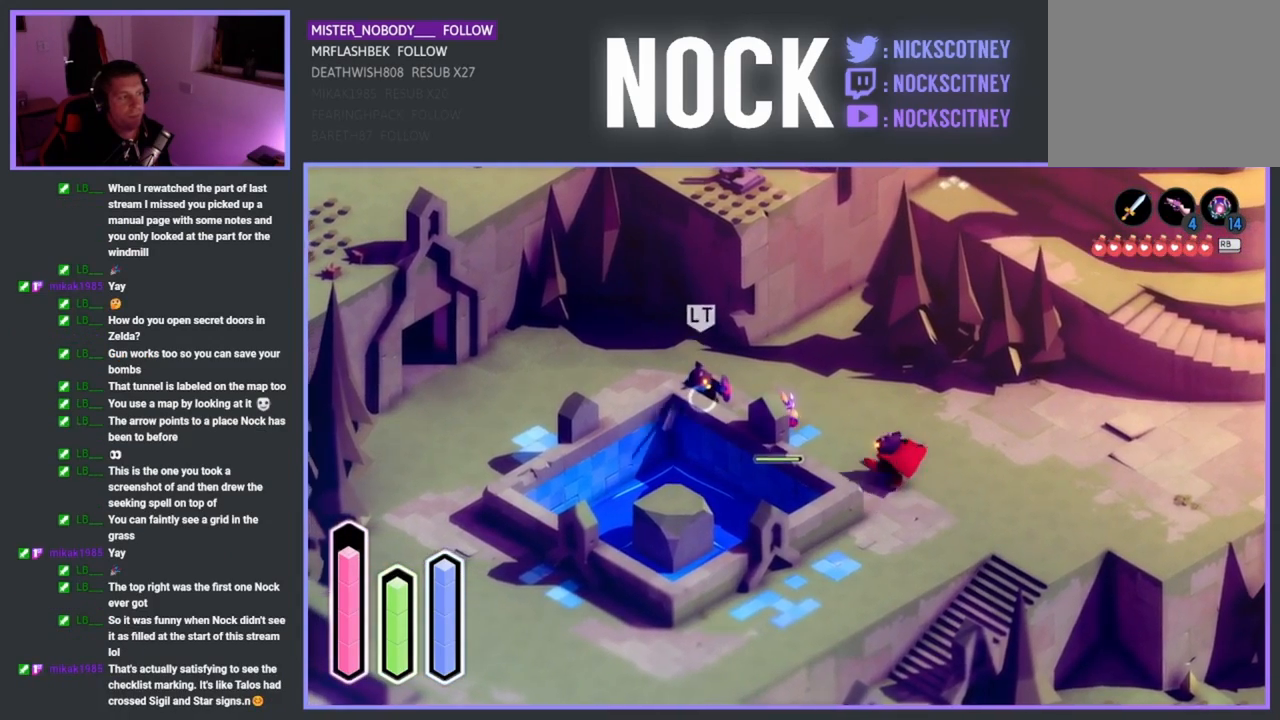
{"buttons": ["CROSS", "R2"], "left_stick": "up", "events": [[300, "left_stick", "right"], [383, "CROSS", "down"], [467, "left_stick", "up"]]}
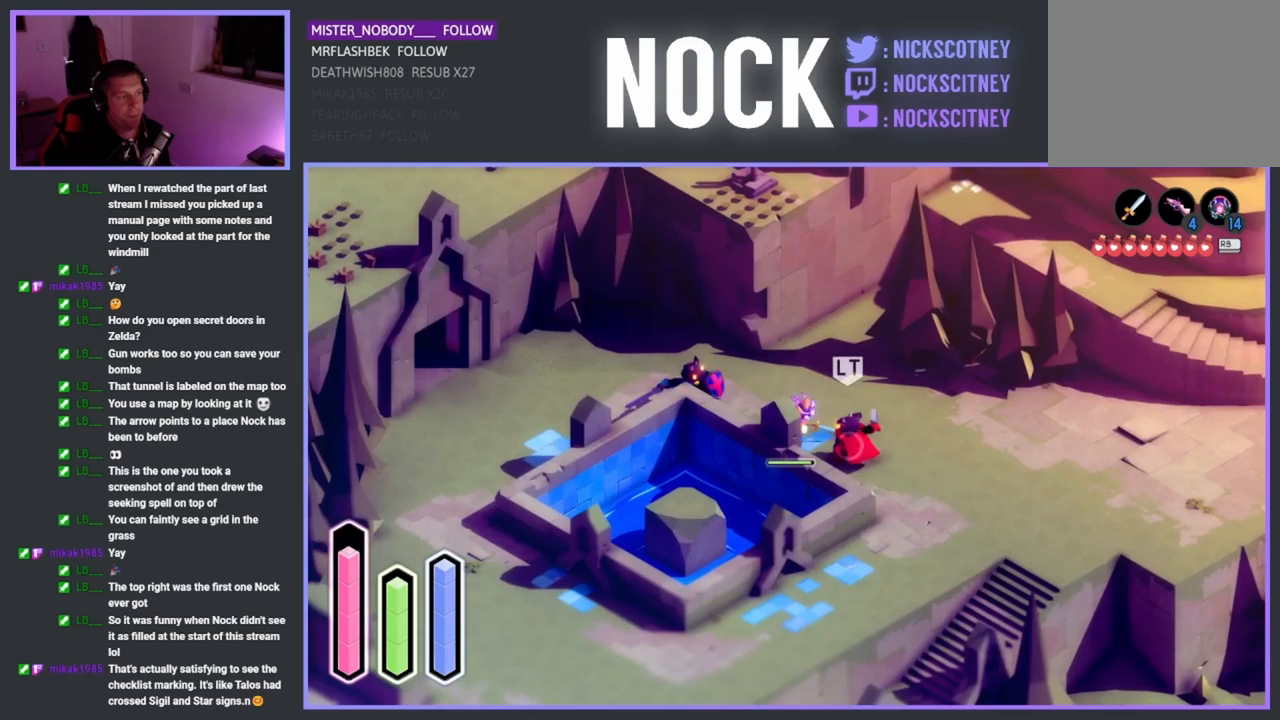
{"buttons": ["CROSS", "R2"], "left_stick": "up-left", "events": [[50, "CROSS", "up"], [100, "CROSS", "down"], [117, "left_stick", "up-left"], [283, "CROSS", "up"], [433, "CROSS", "down"]]}
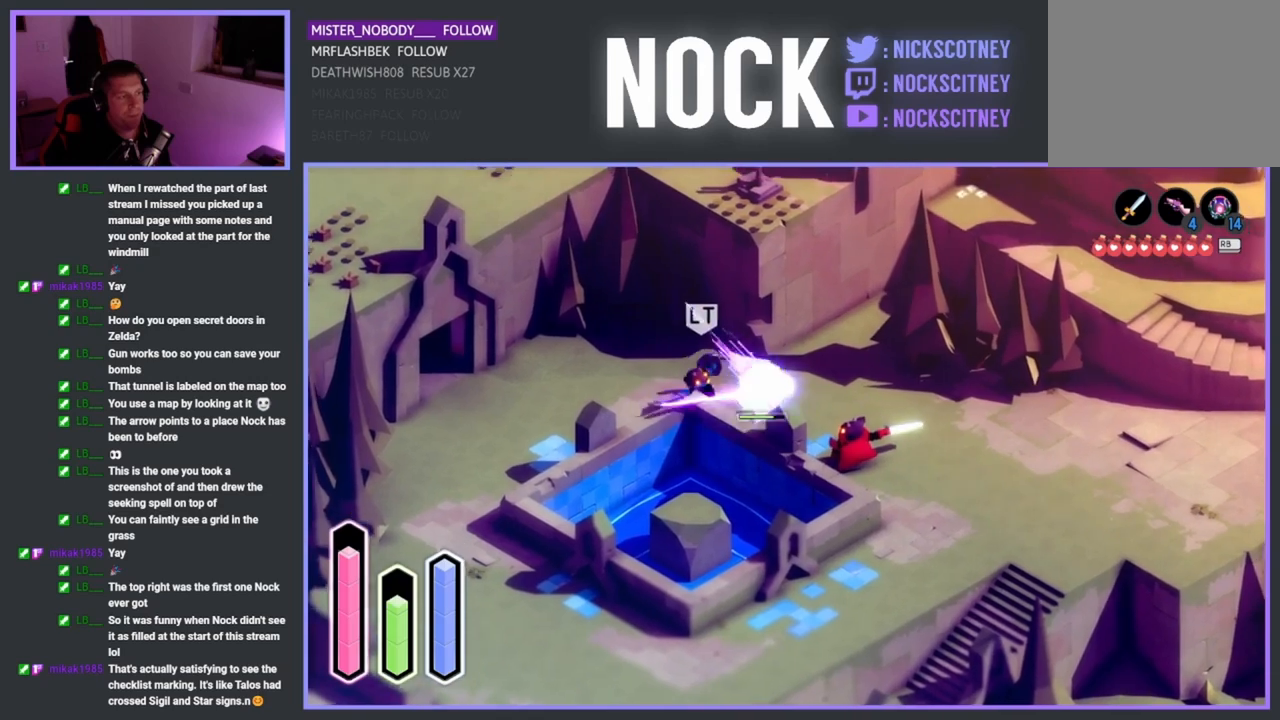
{"buttons": [], "left_stick": "down", "events": [[17, "R2", "up"], [100, "CROSS", "up"], [350, "left_stick", "down-left"], [467, "left_stick", "down"]]}
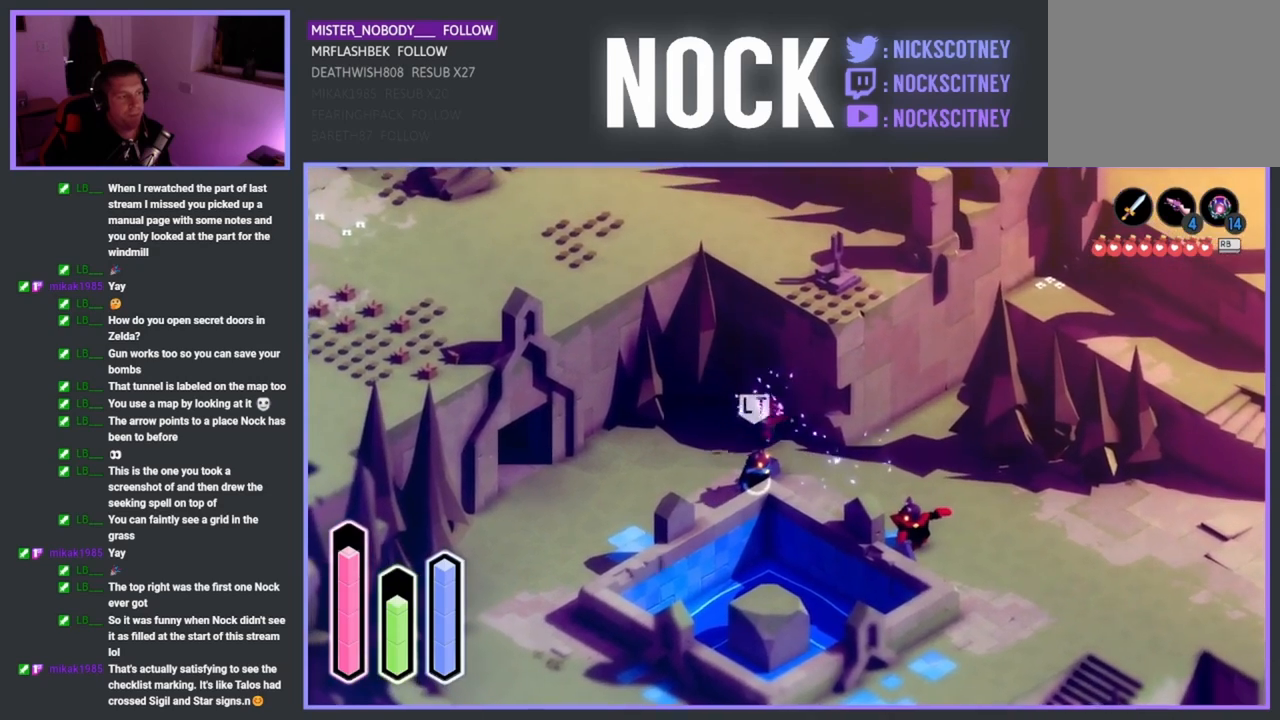
{"buttons": [], "left_stick": "down-right", "events": [[150, "SQUARE", "down"], [317, "SQUARE", "up"], [383, "SQUARE", "down"], [467, "SQUARE", "up"], [500, "left_stick", "down-right"]]}
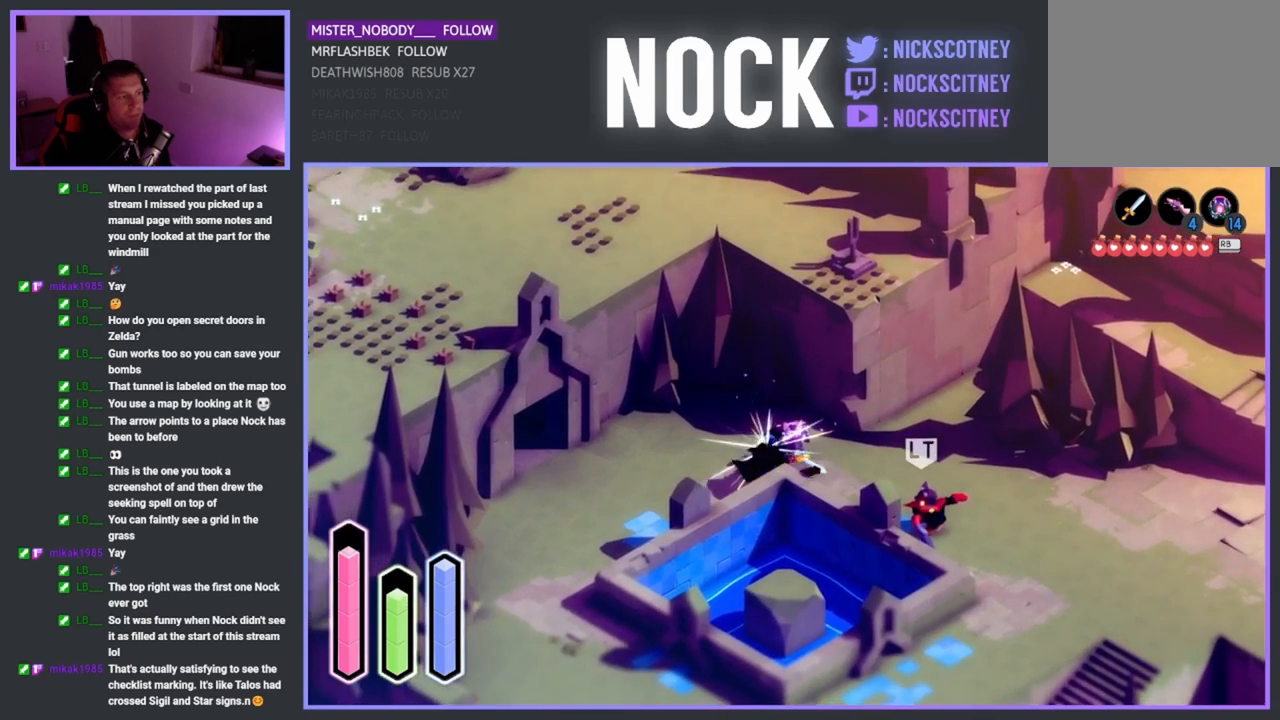
{"buttons": [], "left_stick": "down-right", "events": [[317, "CROSS", "down"], [450, "CROSS", "up"]]}
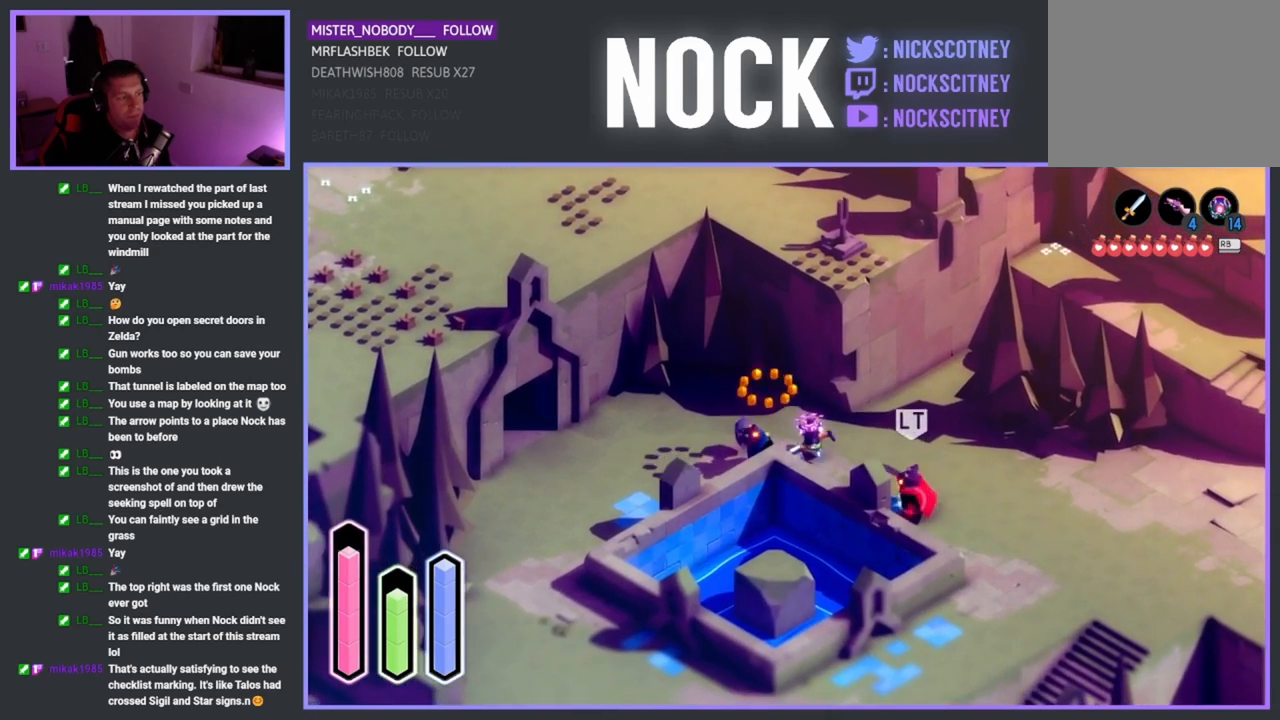
{"buttons": [], "left_stick": "down-right", "events": [[100, "SQUARE", "down"], [217, "SQUARE", "up"], [350, "SQUARE", "down"], [500, "SQUARE", "up"]]}
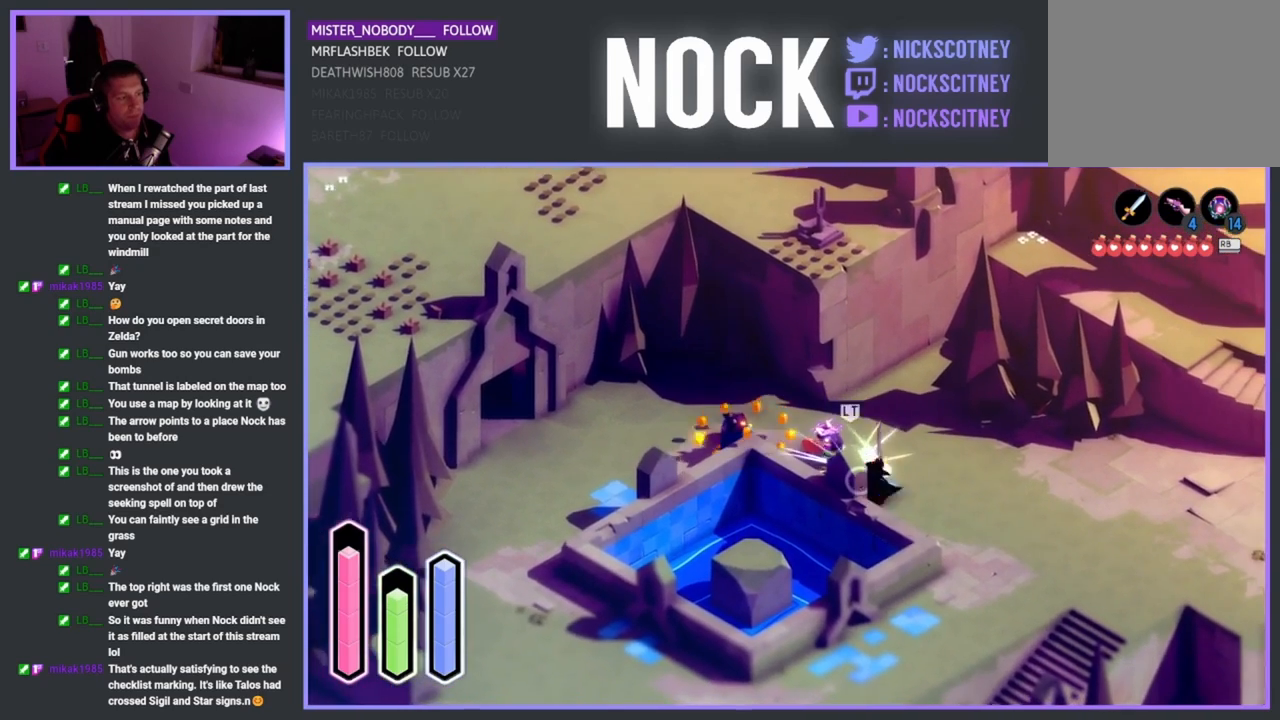
{"buttons": [], "left_stick": "down-right", "events": []}
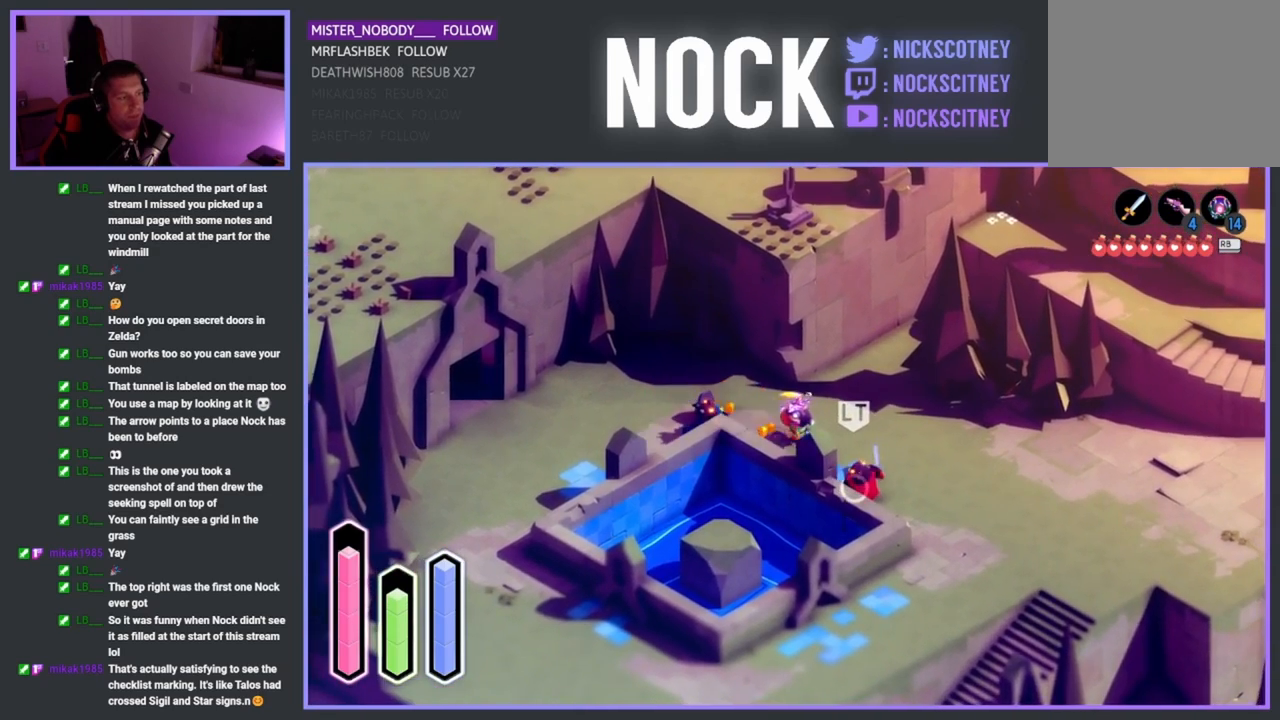
{"buttons": ["SQUARE"], "left_stick": "down-right", "events": [[17, "SQUARE", "down"], [283, "SQUARE", "up"], [433, "SQUARE", "down"]]}
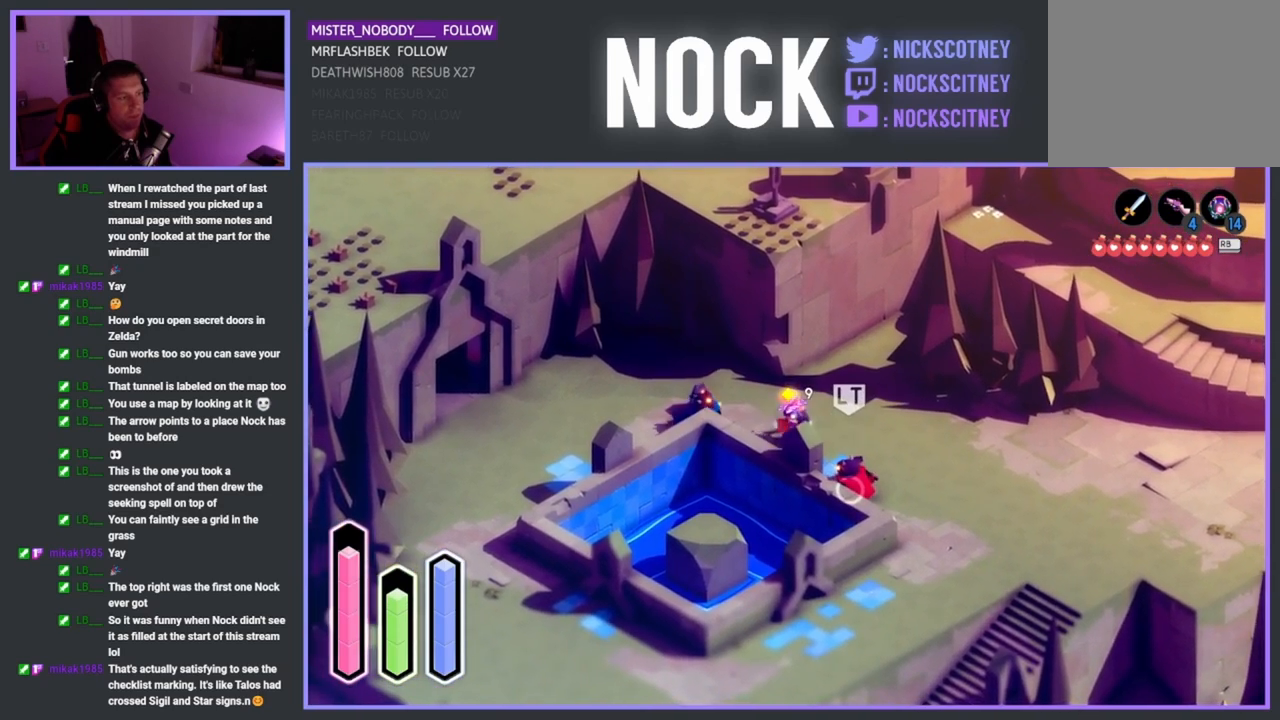
{"buttons": [], "left_stick": "down-right", "events": [[67, "SQUARE", "up"], [217, "SQUARE", "down"], [433, "SQUARE", "up"]]}
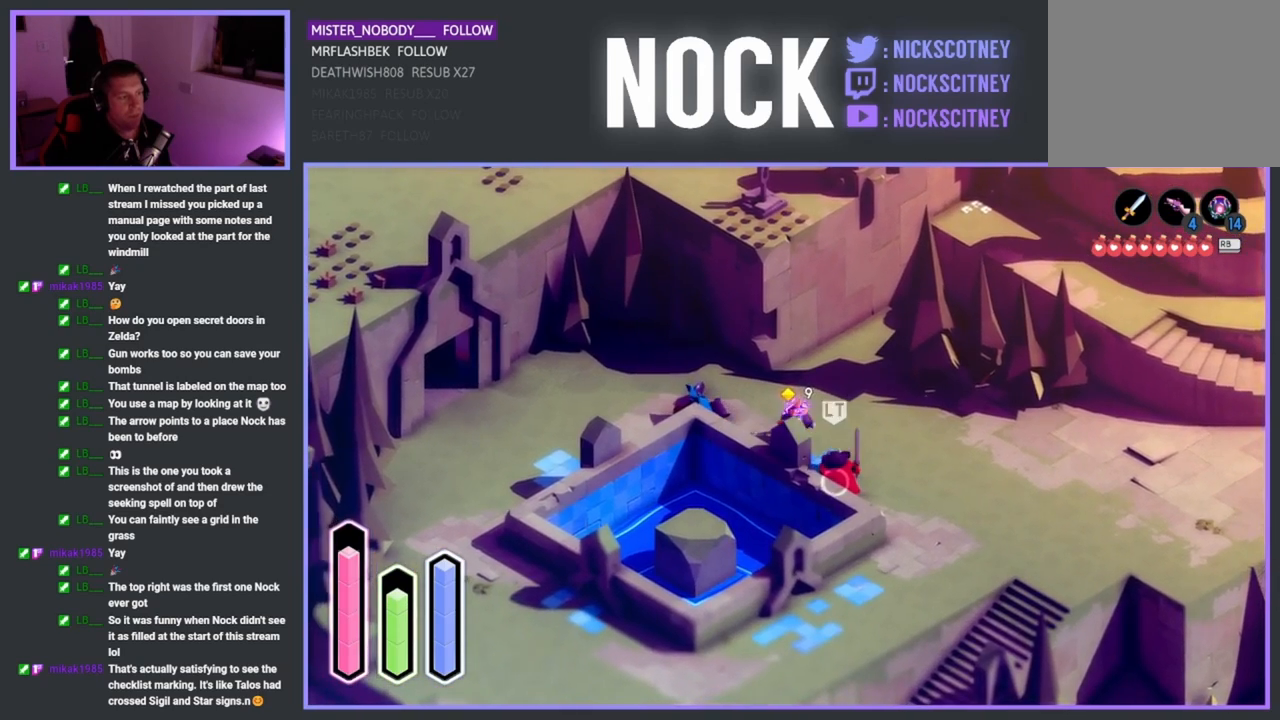
{"buttons": [], "left_stick": "center", "events": [[50, "SQUARE", "down"], [150, "SQUARE", "up"], [250, "SQUARE", "down"], [400, "SQUARE", "up"], [500, "left_stick", "center"]]}
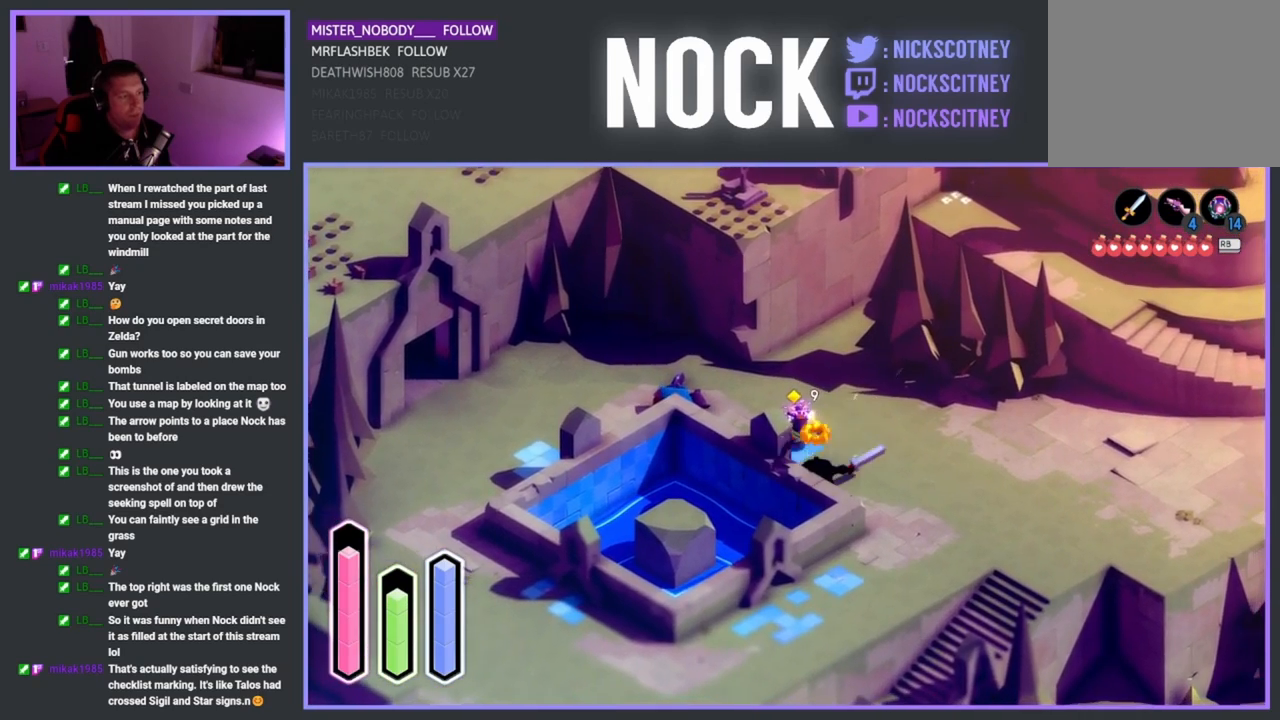
{"buttons": [], "left_stick": "down-right", "events": [[500, "left_stick", "down-right"]]}
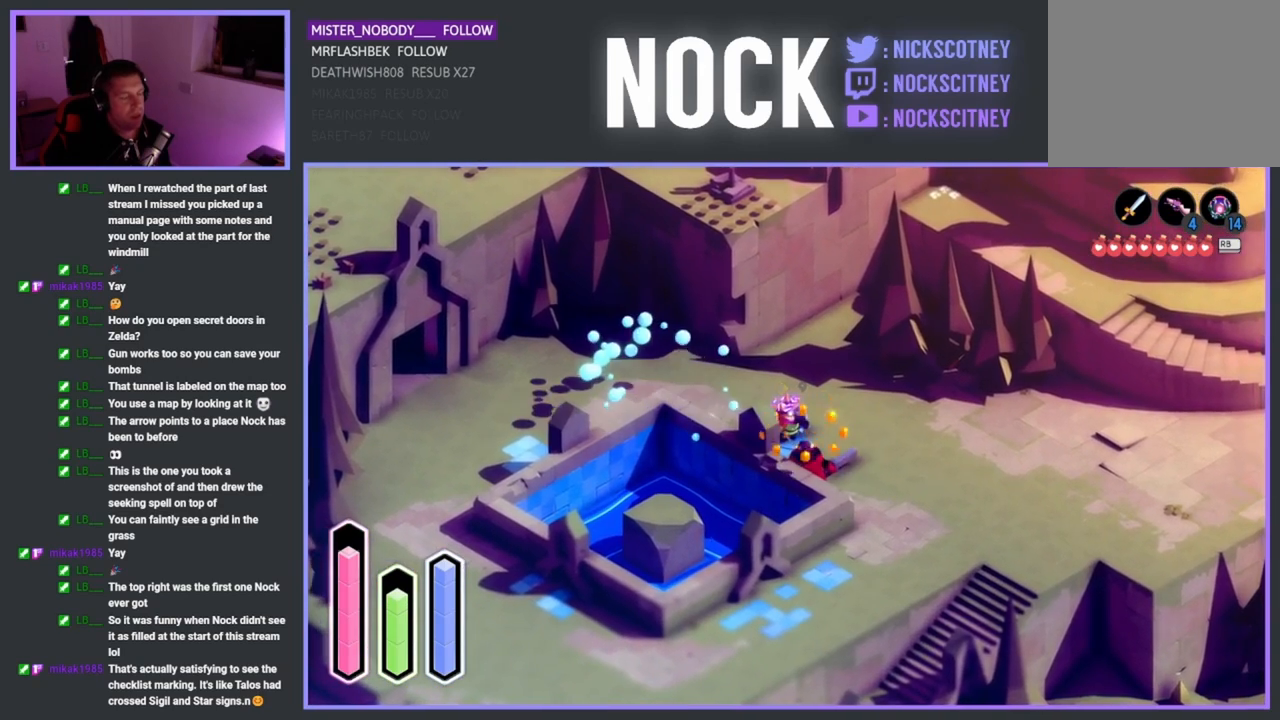
{"buttons": [], "left_stick": "center", "events": [[317, "left_stick", "center"]]}
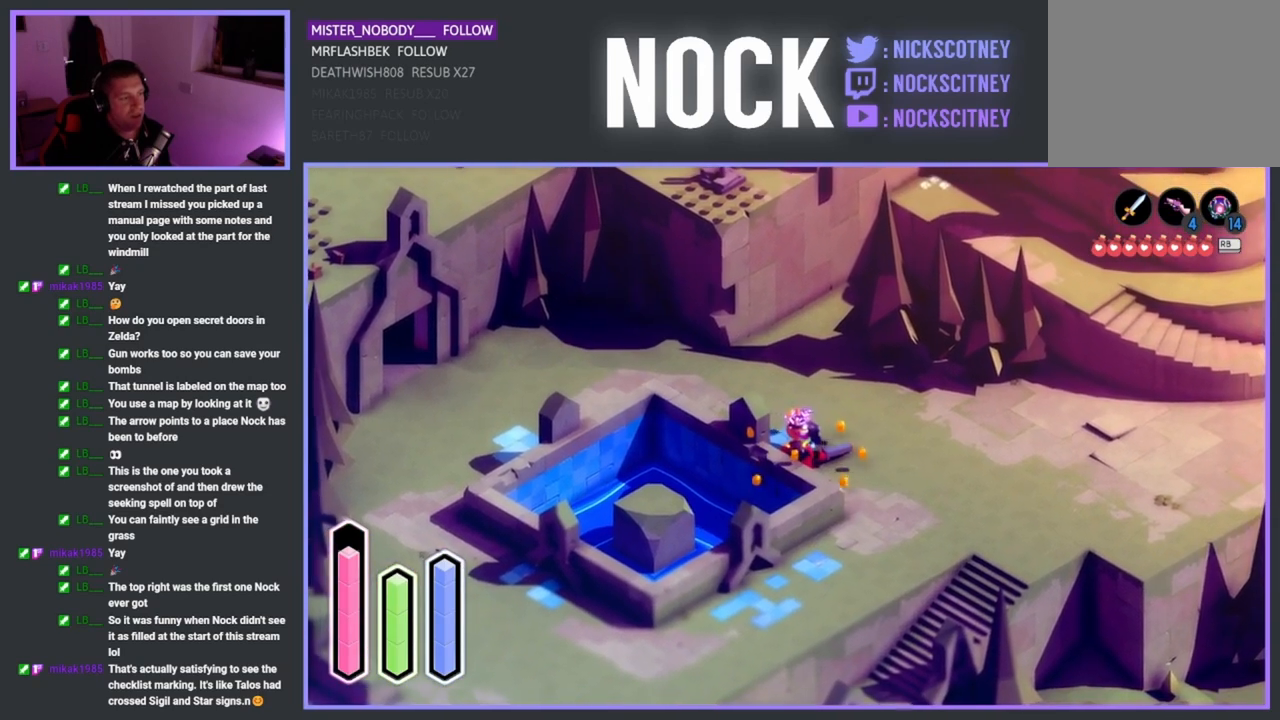
{"buttons": ["CROSS"], "left_stick": "right", "events": [[200, "left_stick", "right"], [433, "CROSS", "down"]]}
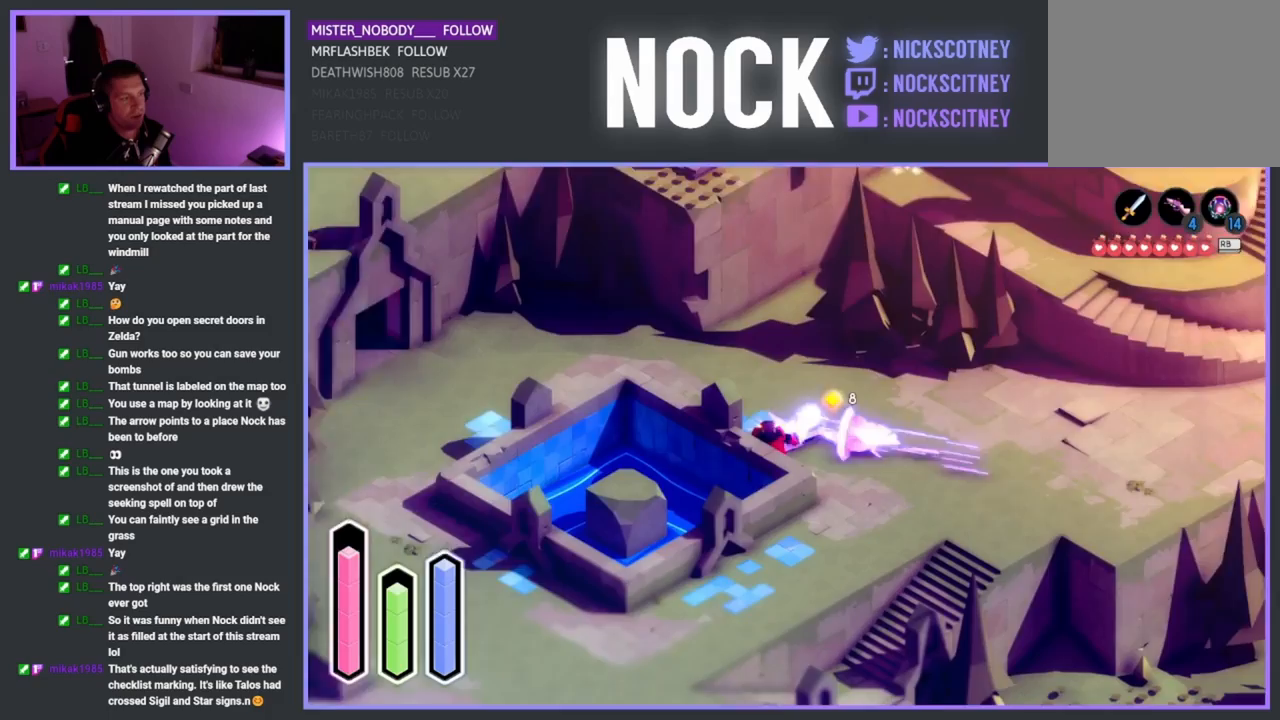
{"buttons": ["CROSS"], "left_stick": "up-right", "events": [[167, "CROSS", "up"], [283, "left_stick", "up-right"], [350, "CROSS", "down"]]}